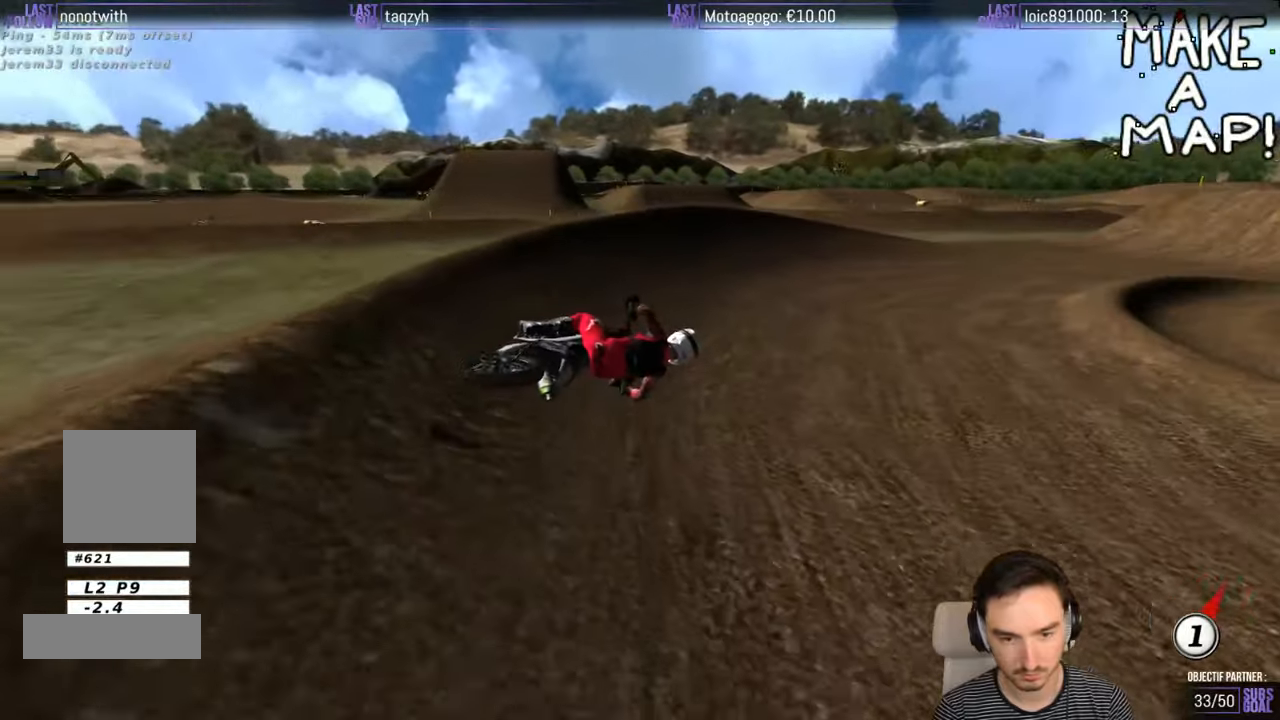
Gameplay with a controller (Xbox layout); each line is a JSON object with the inputs held at the frame after it. "events" lists button and stick changes between this image and that frame as [ms after this image, input, new state], when the widget could be followed in between. Not read: L1 L3 R3.
{"buttons": ["R2"], "left_stick": "left", "right_stick": "center", "events": [[83, "left_stick", "down-left"], [183, "left_stick", "left"], [333, "R2", "up"], [433, "R2", "down"]]}
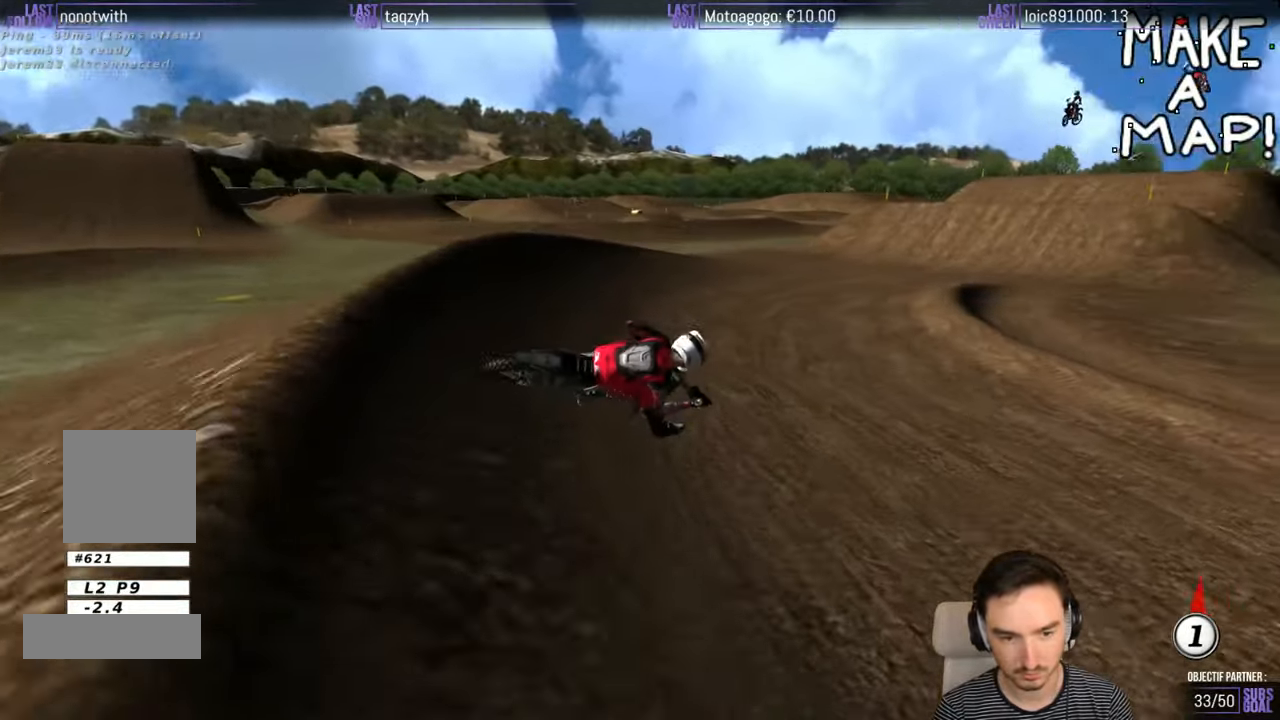
{"buttons": ["R2"], "left_stick": "left", "right_stick": "center", "events": [[33, "R2", "up"], [183, "R2", "down"], [300, "R2", "up"], [383, "R2", "down"]]}
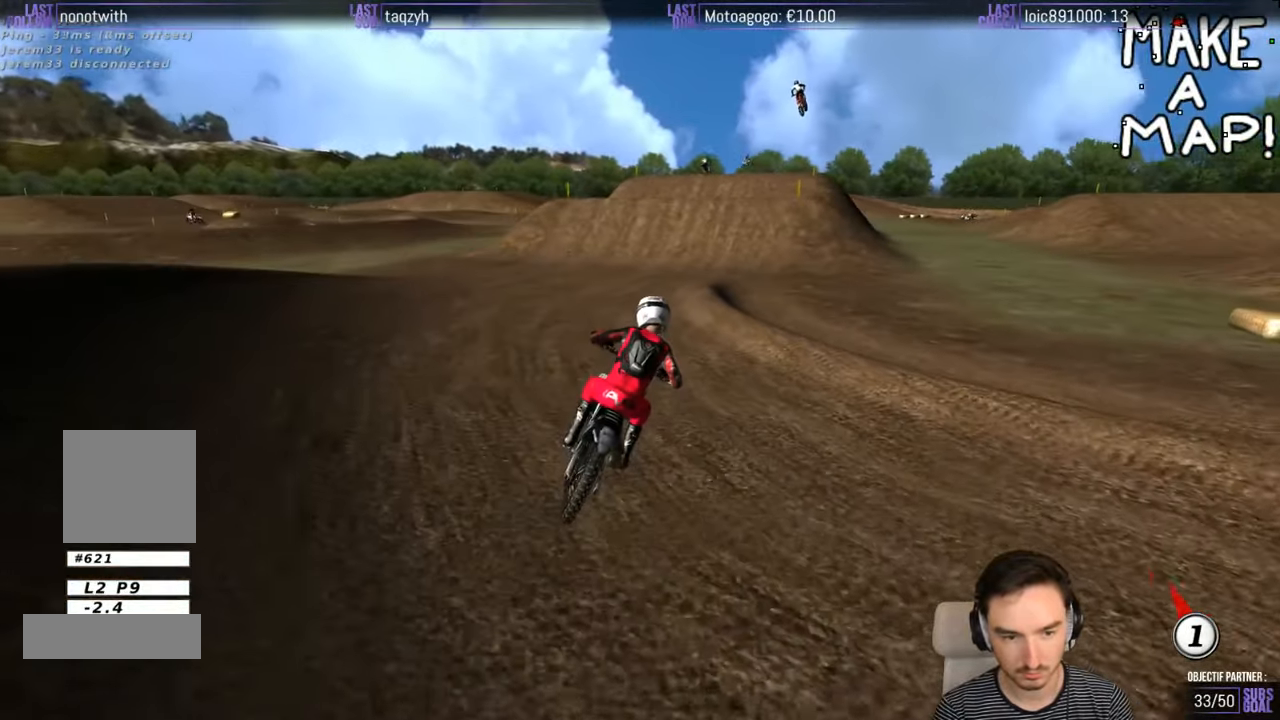
{"buttons": ["R2"], "left_stick": "center", "right_stick": "center", "events": [[50, "left_stick", "center"], [300, "left_stick", "left"], [450, "left_stick", "center"]]}
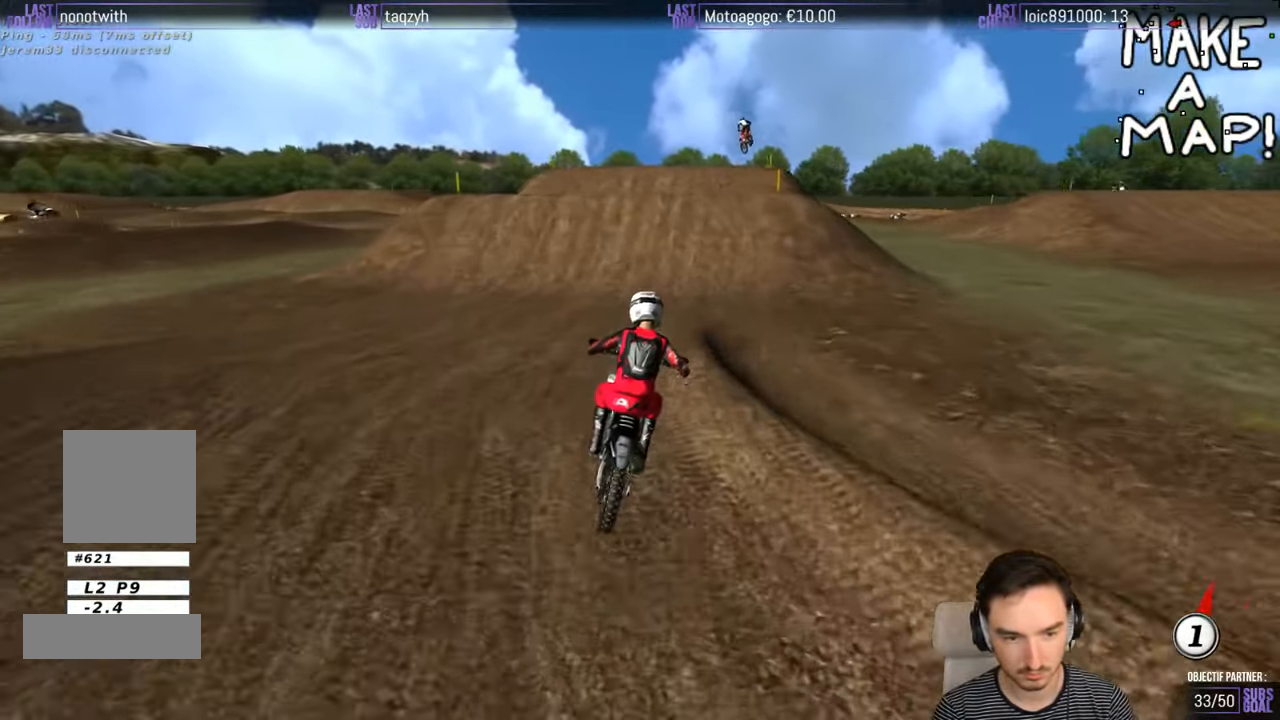
{"buttons": [], "left_stick": "center", "right_stick": "center", "events": [[200, "B", "down"], [300, "B", "up"], [500, "R2", "up"]]}
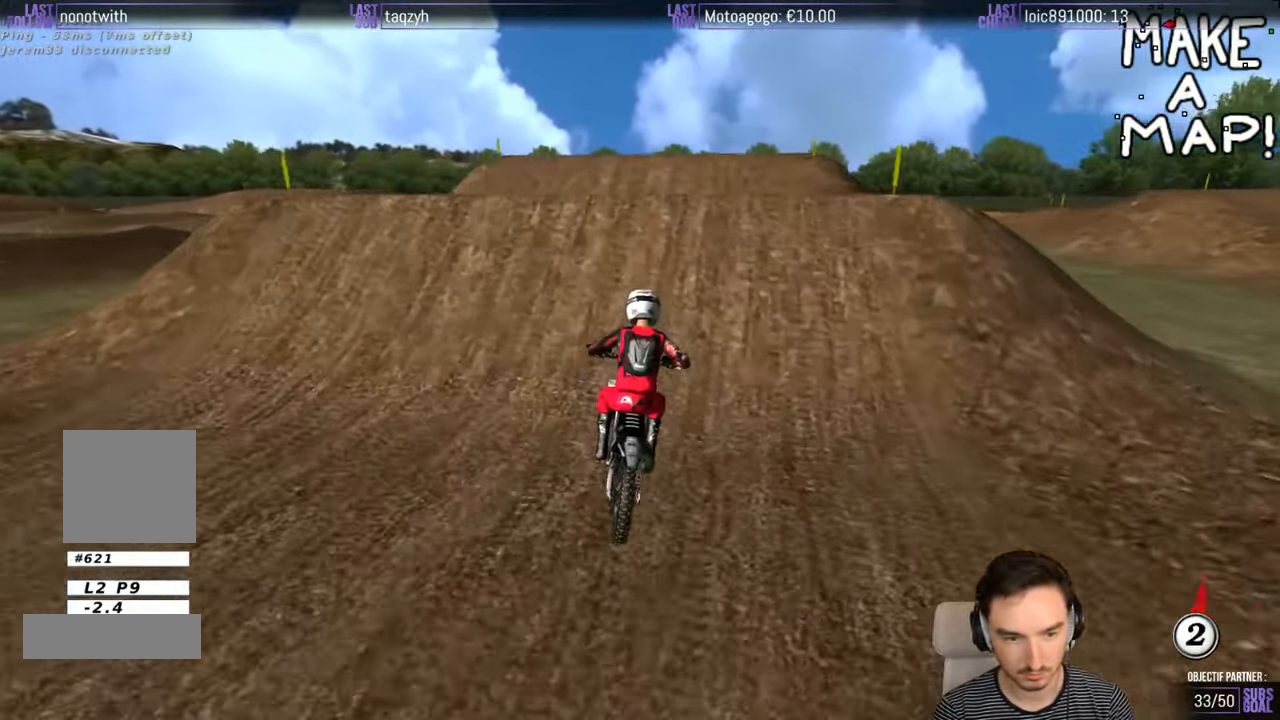
{"buttons": [], "left_stick": "down-right", "right_stick": "center", "events": [[250, "left_stick", "down-right"]]}
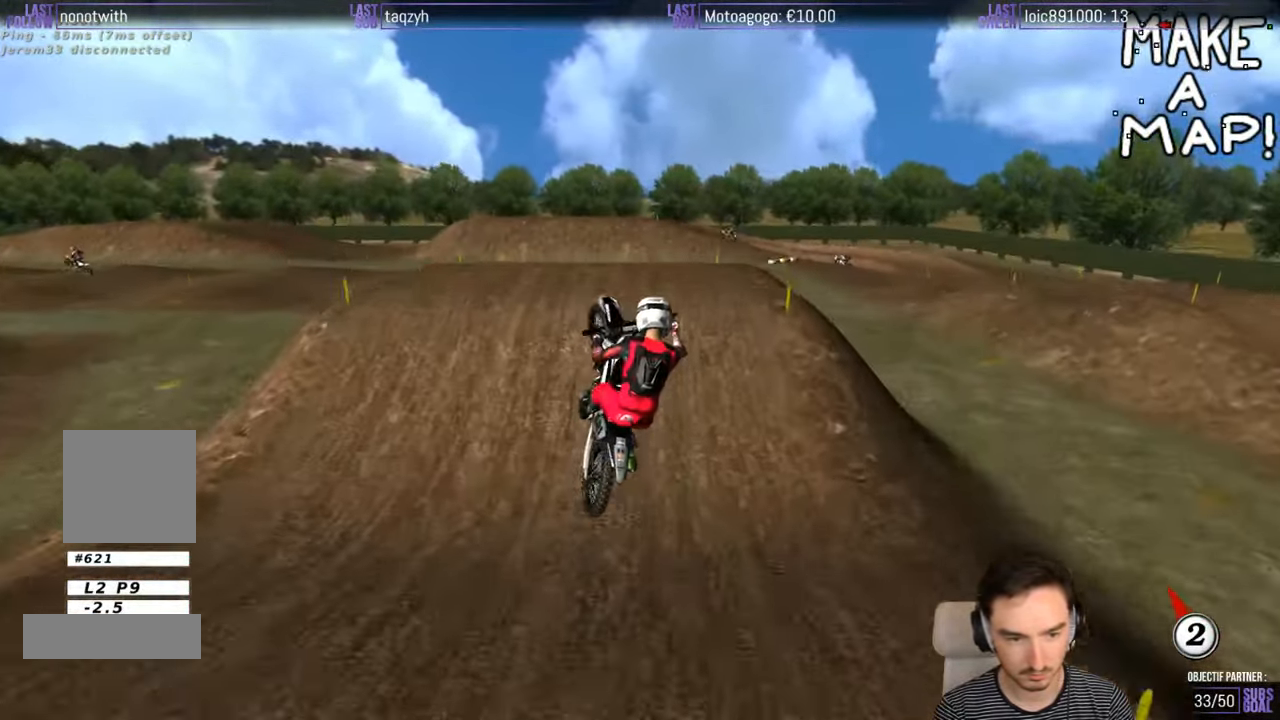
{"buttons": ["A"], "left_stick": "up-left", "right_stick": "center", "events": [[150, "left_stick", "right"], [317, "A", "down"], [350, "left_stick", "up"], [400, "left_stick", "up-left"]]}
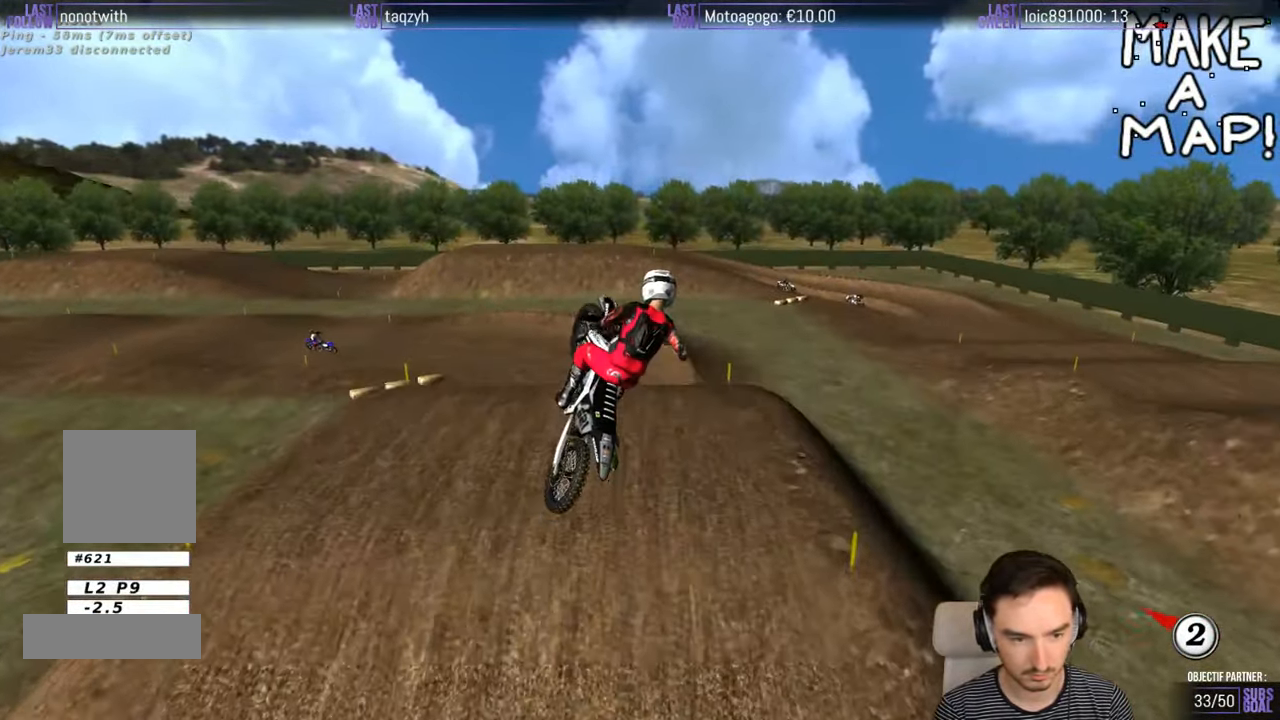
{"buttons": ["A"], "left_stick": "up-left", "right_stick": "center", "events": [[150, "left_stick", "up"], [350, "left_stick", "up-left"]]}
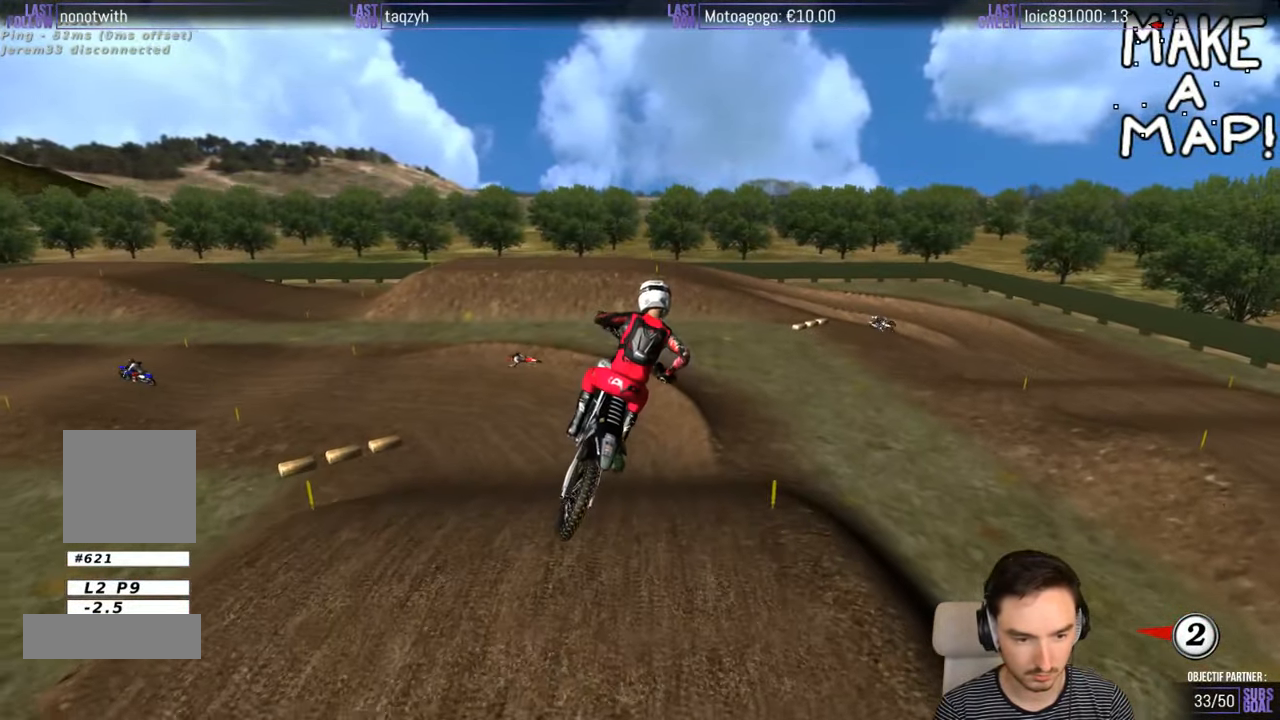
{"buttons": ["R2"], "left_stick": "up-left", "right_stick": "center", "events": [[67, "A", "up"], [150, "left_stick", "up-right"], [367, "left_stick", "up-left"], [450, "R2", "down"]]}
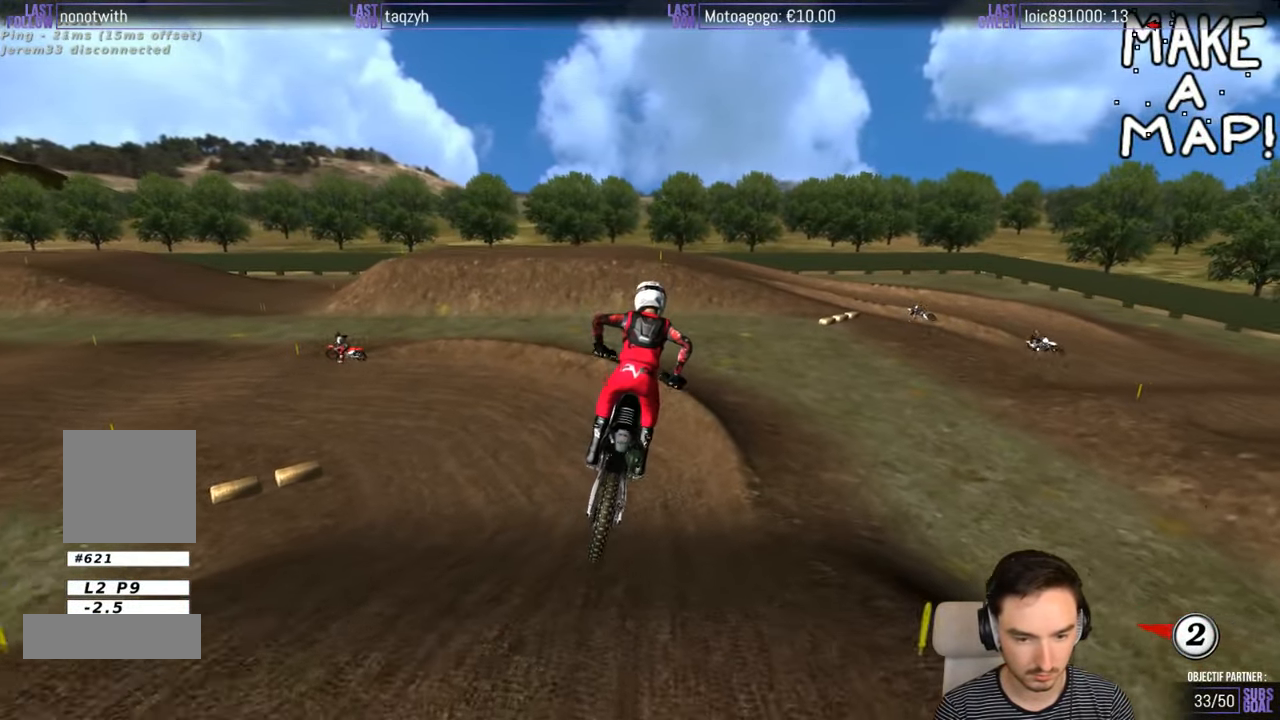
{"buttons": ["R2"], "left_stick": "down-left", "right_stick": "center", "events": [[117, "left_stick", "center"], [467, "left_stick", "down-left"]]}
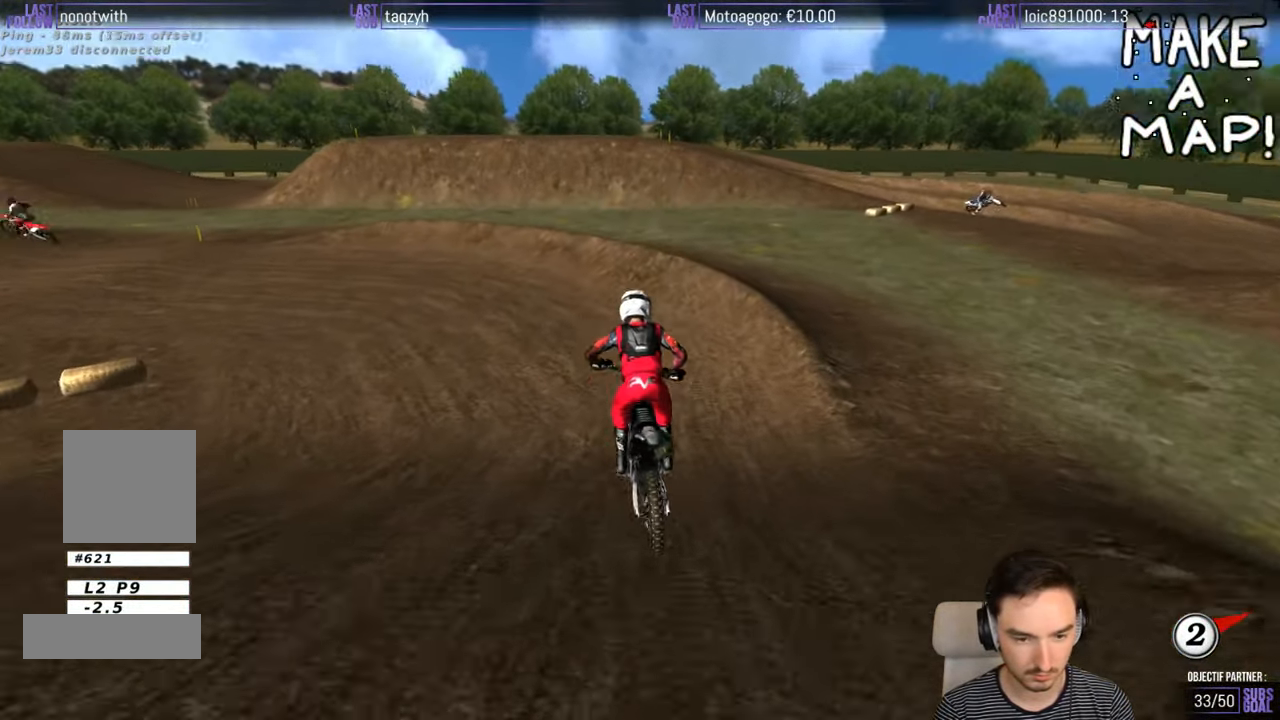
{"buttons": [], "left_stick": "down-left", "right_stick": "center", "events": [[317, "R2", "up"], [317, "X", "down"], [417, "X", "up"]]}
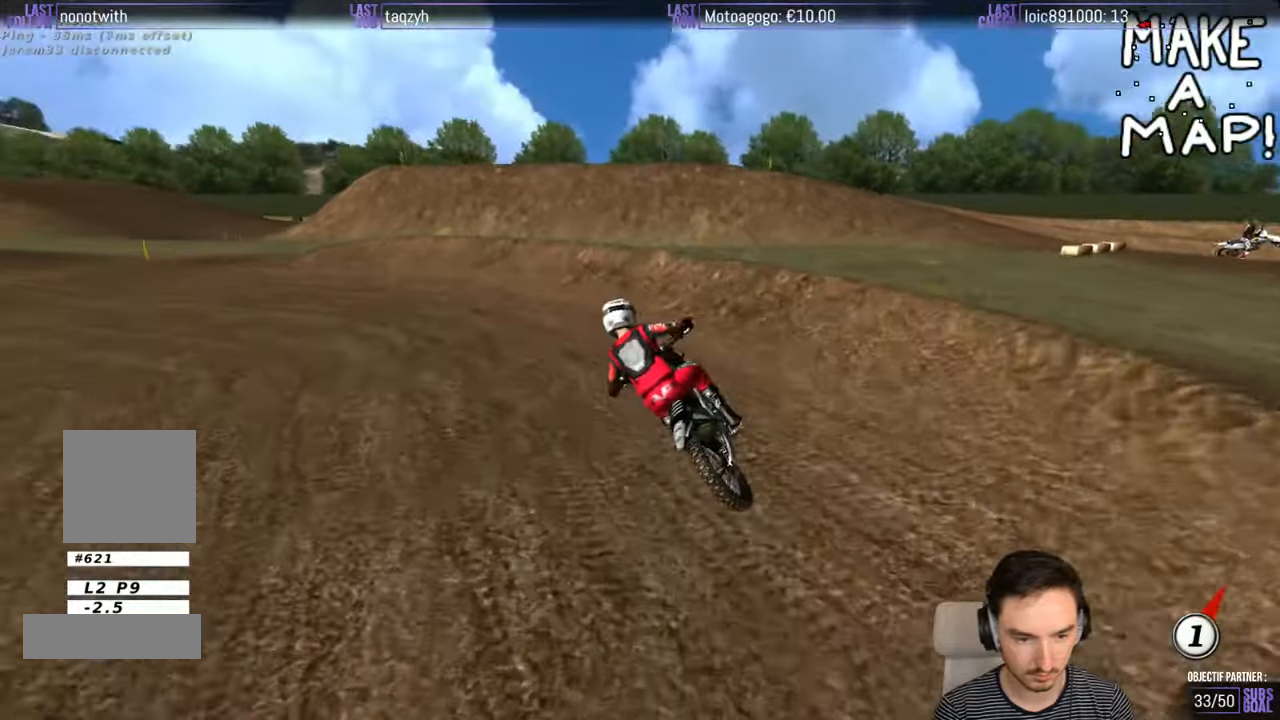
{"buttons": [], "left_stick": "center", "right_stick": "center", "events": [[50, "left_stick", "left"], [467, "left_stick", "center"]]}
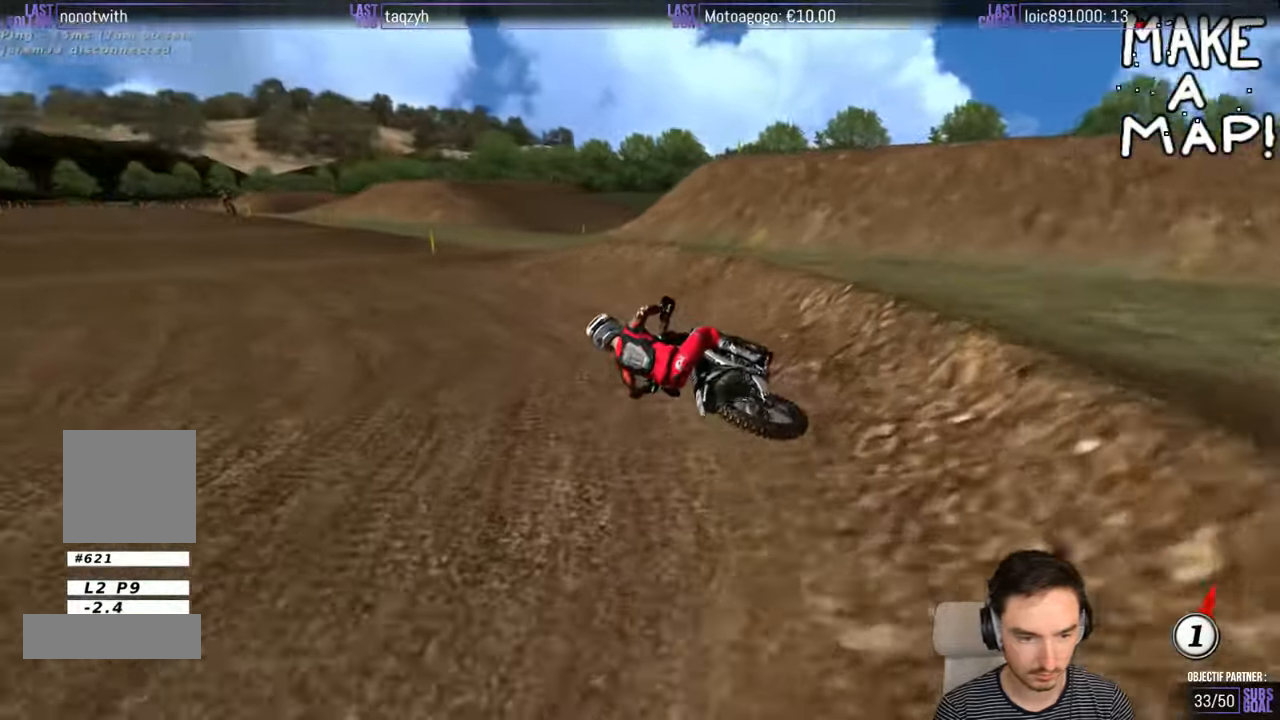
{"buttons": ["R2"], "left_stick": "right", "right_stick": "center", "events": [[84, "R2", "down"], [217, "left_stick", "right"]]}
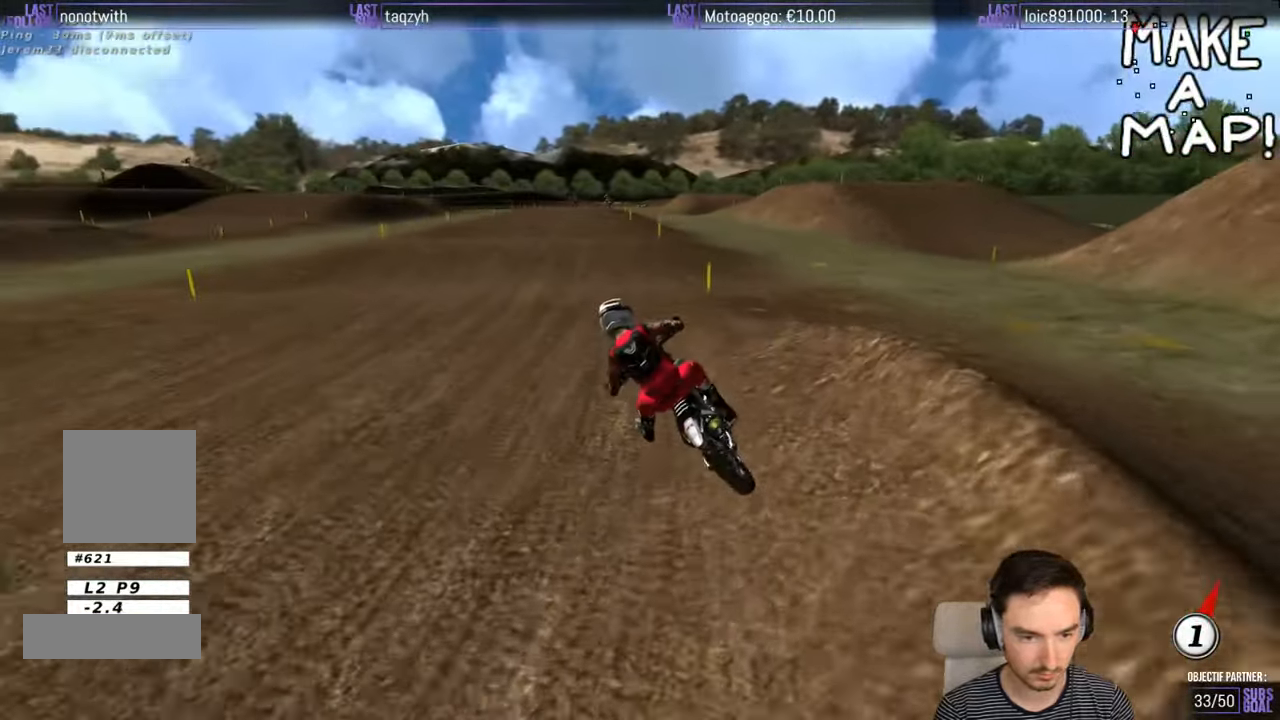
{"buttons": ["R2"], "left_stick": "center", "right_stick": "center", "events": [[117, "B", "down"], [217, "B", "up"], [384, "left_stick", "center"]]}
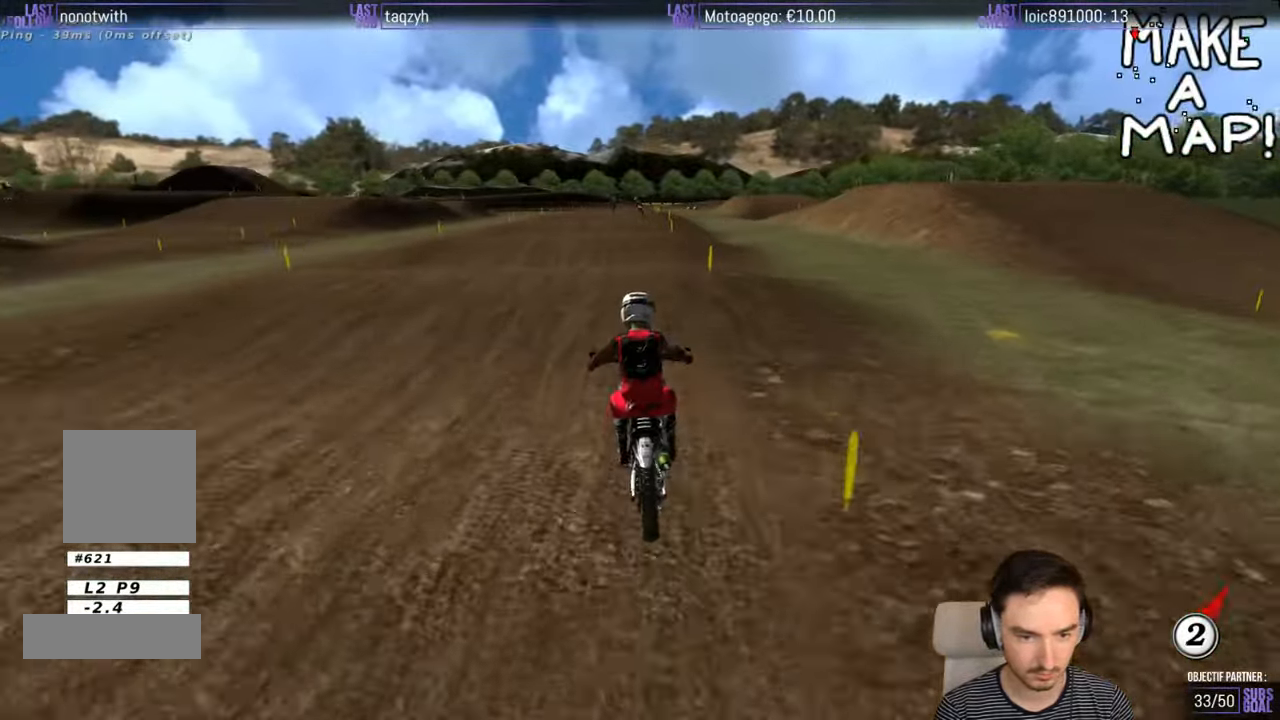
{"buttons": ["R2"], "left_stick": "center", "right_stick": "center", "events": [[284, "left_stick", "down"], [417, "left_stick", "center"]]}
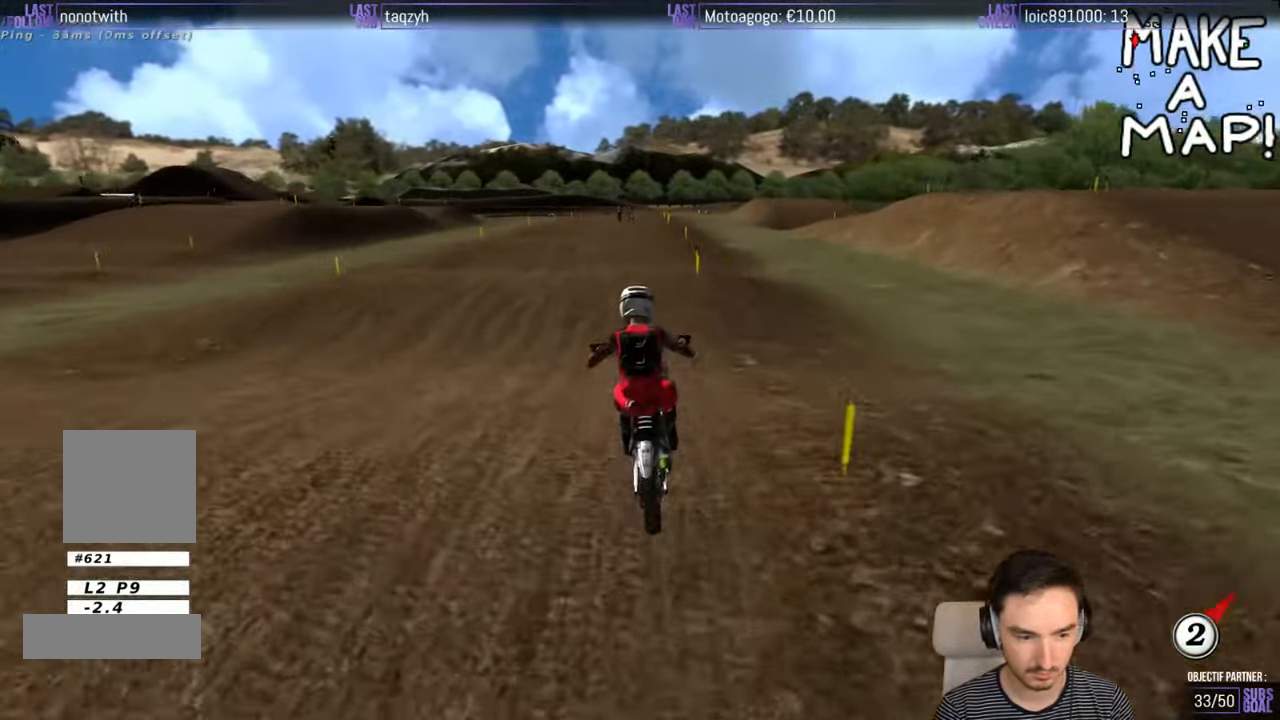
{"buttons": ["R2"], "left_stick": "center", "right_stick": "center", "events": []}
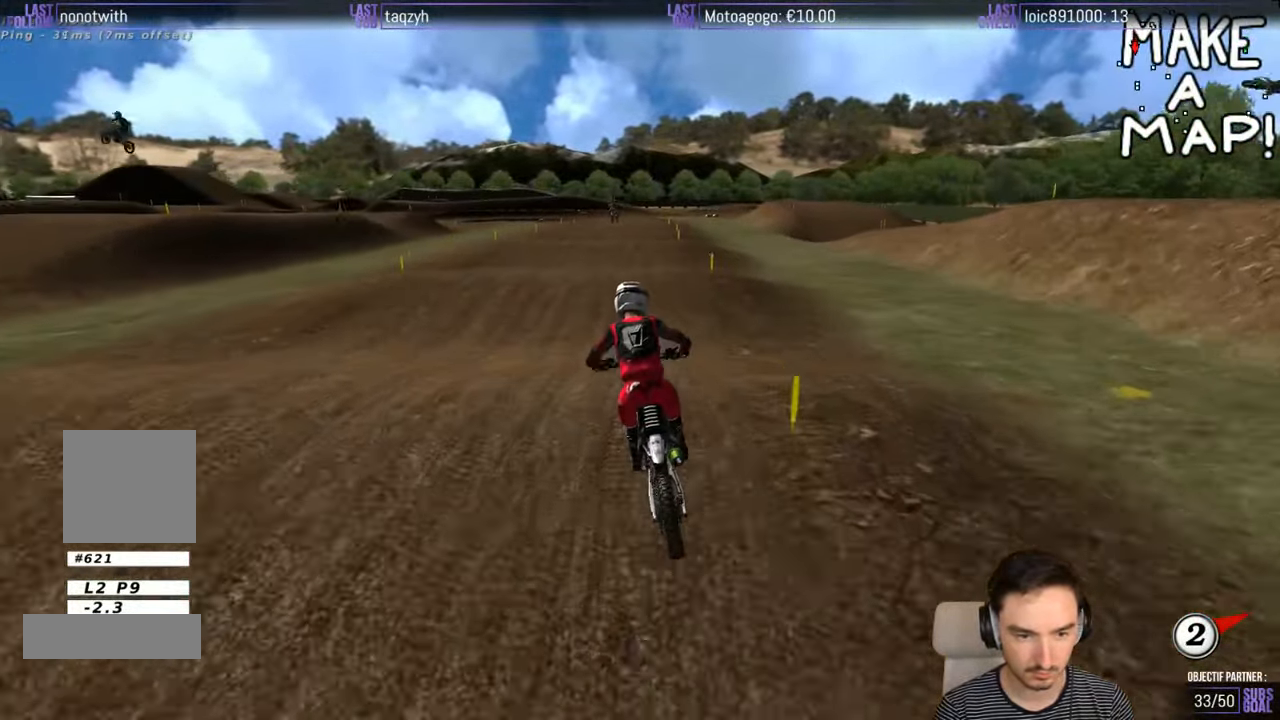
{"buttons": ["R2"], "left_stick": "center", "right_stick": "center", "events": [[50, "left_stick", "right"], [184, "left_stick", "center"], [284, "left_stick", "down"], [400, "left_stick", "center"]]}
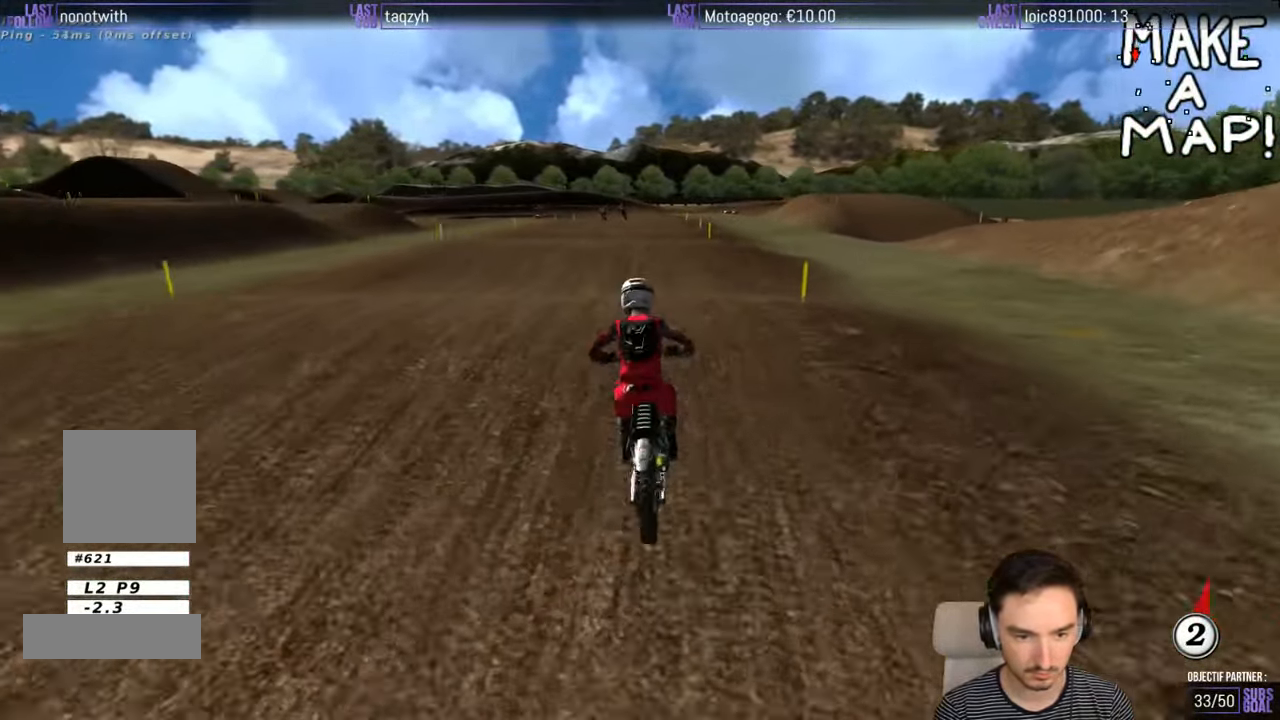
{"buttons": [], "left_stick": "down-left", "right_stick": "center", "events": [[84, "left_stick", "down-left"], [184, "left_stick", "center"], [384, "R2", "up"], [484, "left_stick", "down-left"]]}
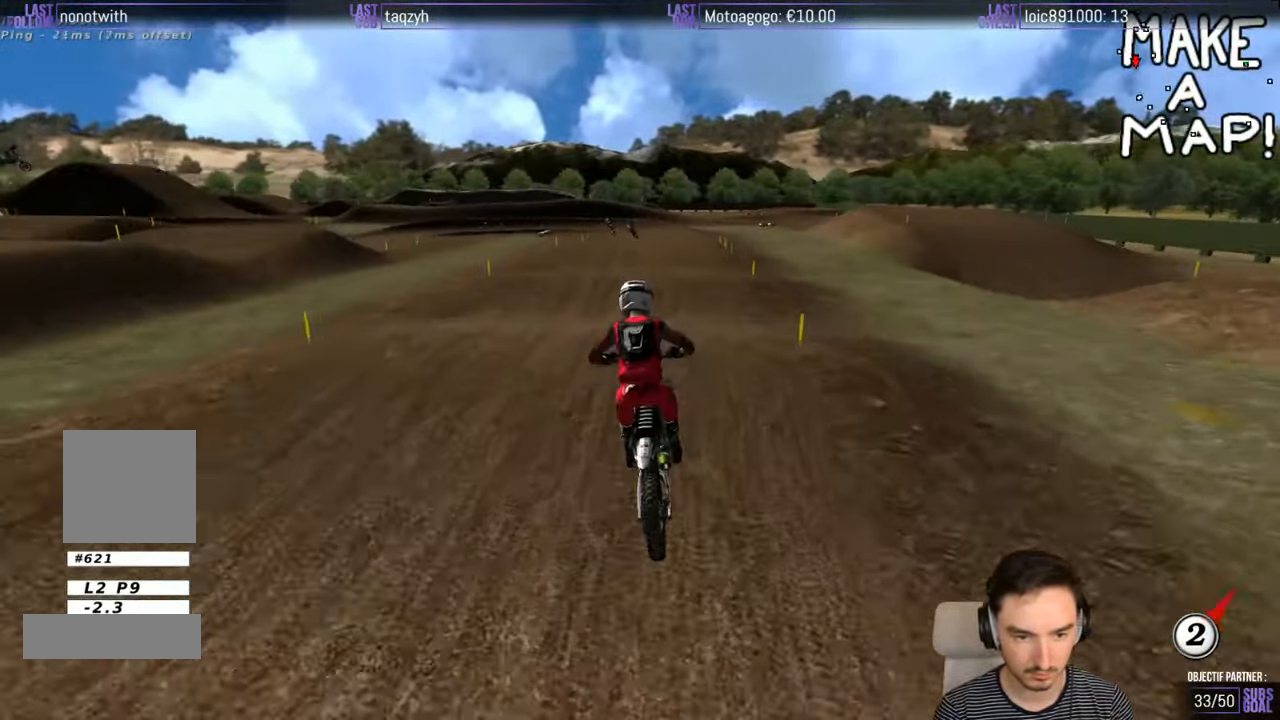
{"buttons": ["R2"], "left_stick": "center", "right_stick": "center", "events": [[150, "A", "down"], [184, "A", "up"], [184, "left_stick", "right"], [267, "R2", "down"], [384, "left_stick", "center"]]}
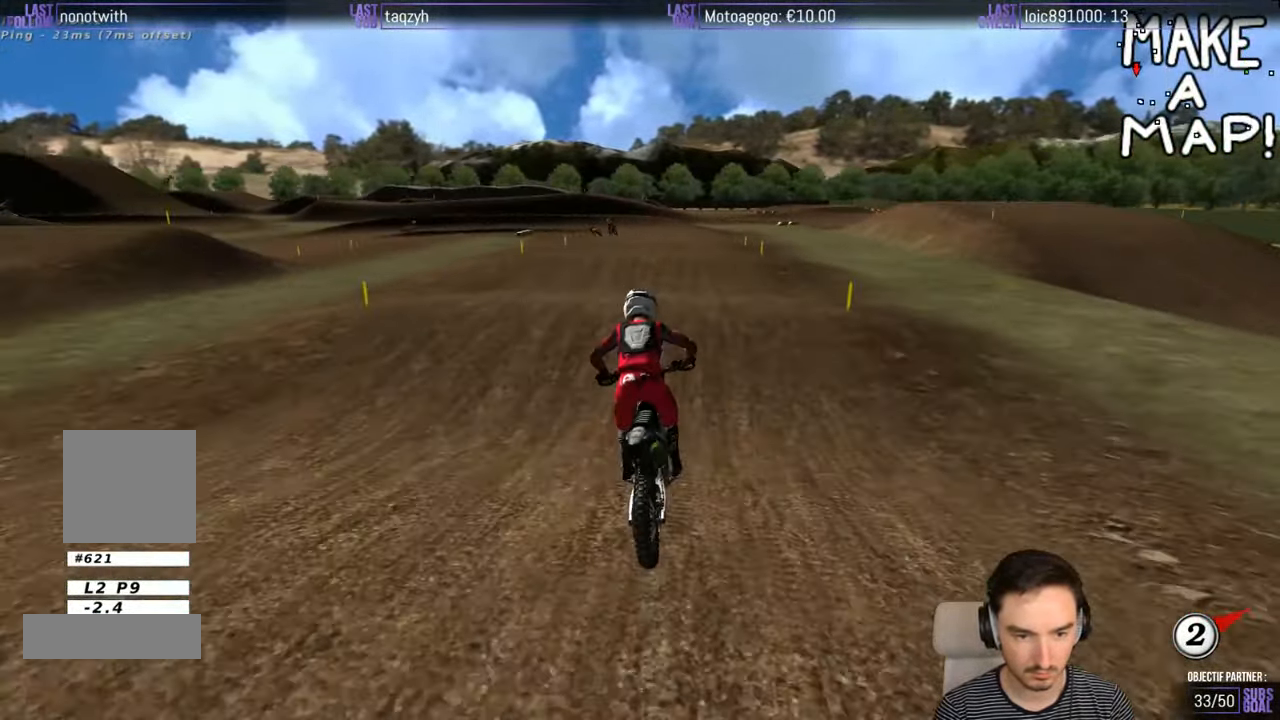
{"buttons": [], "left_stick": "center", "right_stick": "center", "events": [[50, "R2", "up"], [300, "R2", "down"], [300, "left_stick", "down-left"], [450, "left_stick", "center"], [467, "R2", "up"]]}
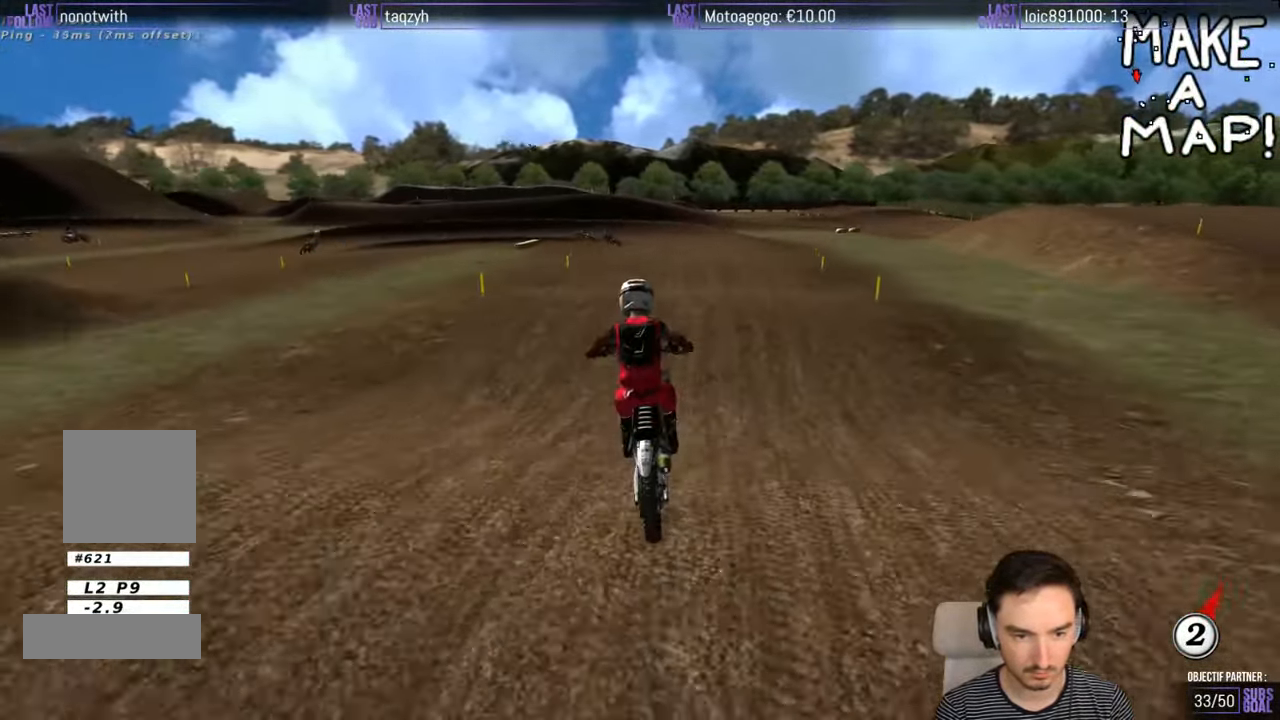
{"buttons": [], "left_stick": "center", "right_stick": "center", "events": []}
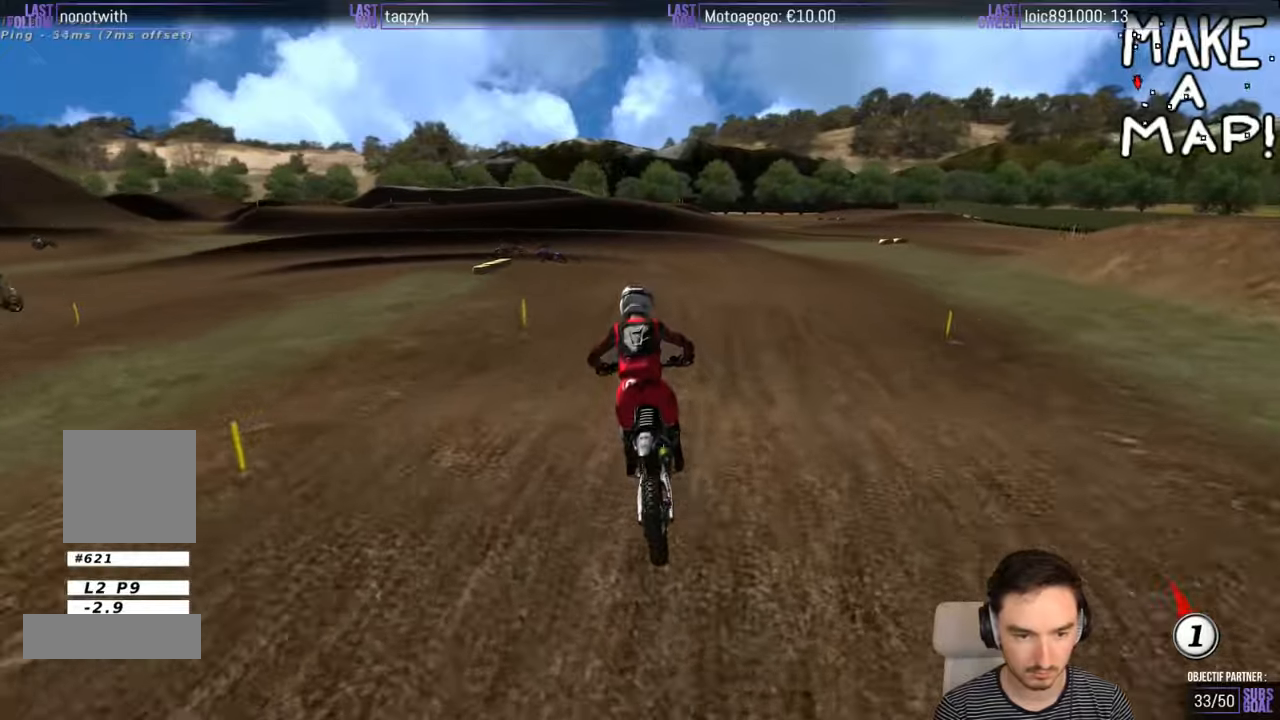
{"buttons": [], "left_stick": "down", "right_stick": "center", "events": [[50, "X", "down"], [100, "X", "up"], [300, "left_stick", "down"]]}
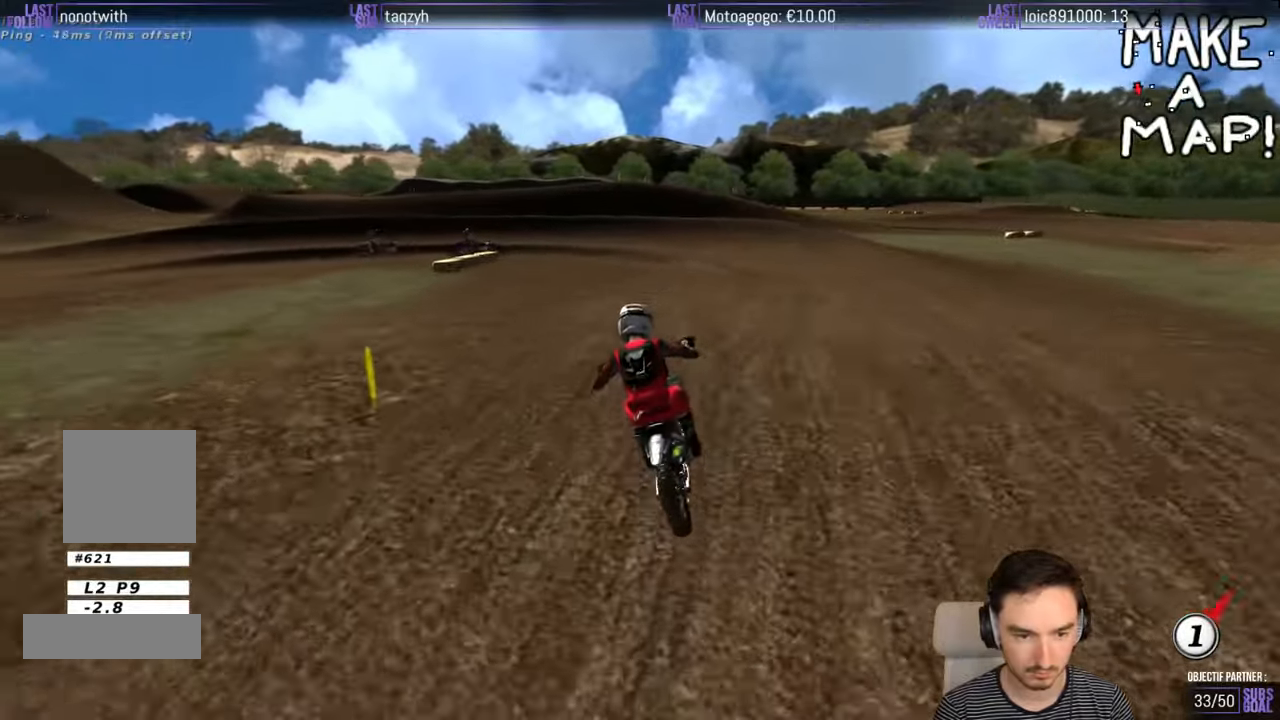
{"buttons": [], "left_stick": "center", "right_stick": "center", "events": [[183, "R2", "down"], [300, "R2", "up"], [350, "left_stick", "center"]]}
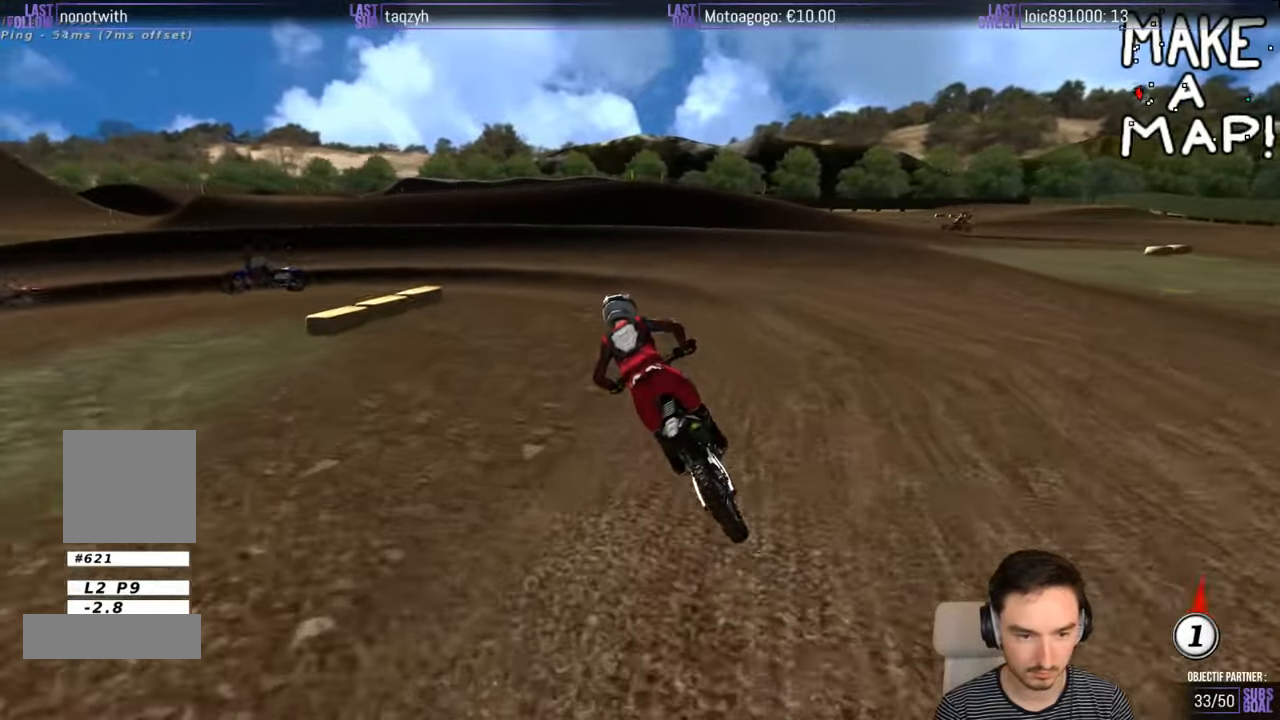
{"buttons": [], "left_stick": "center", "right_stick": "center", "events": [[100, "X", "down"], [150, "X", "up"]]}
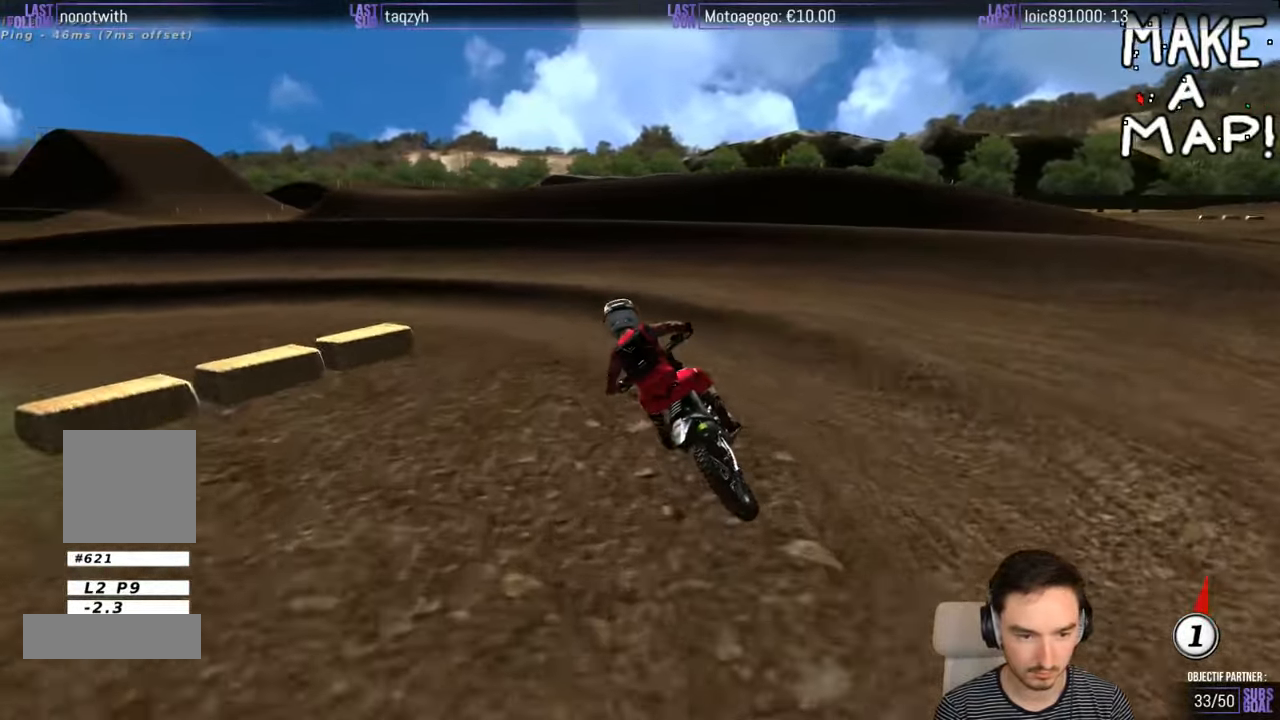
{"buttons": [], "left_stick": "left", "right_stick": "center", "events": [[183, "left_stick", "left"]]}
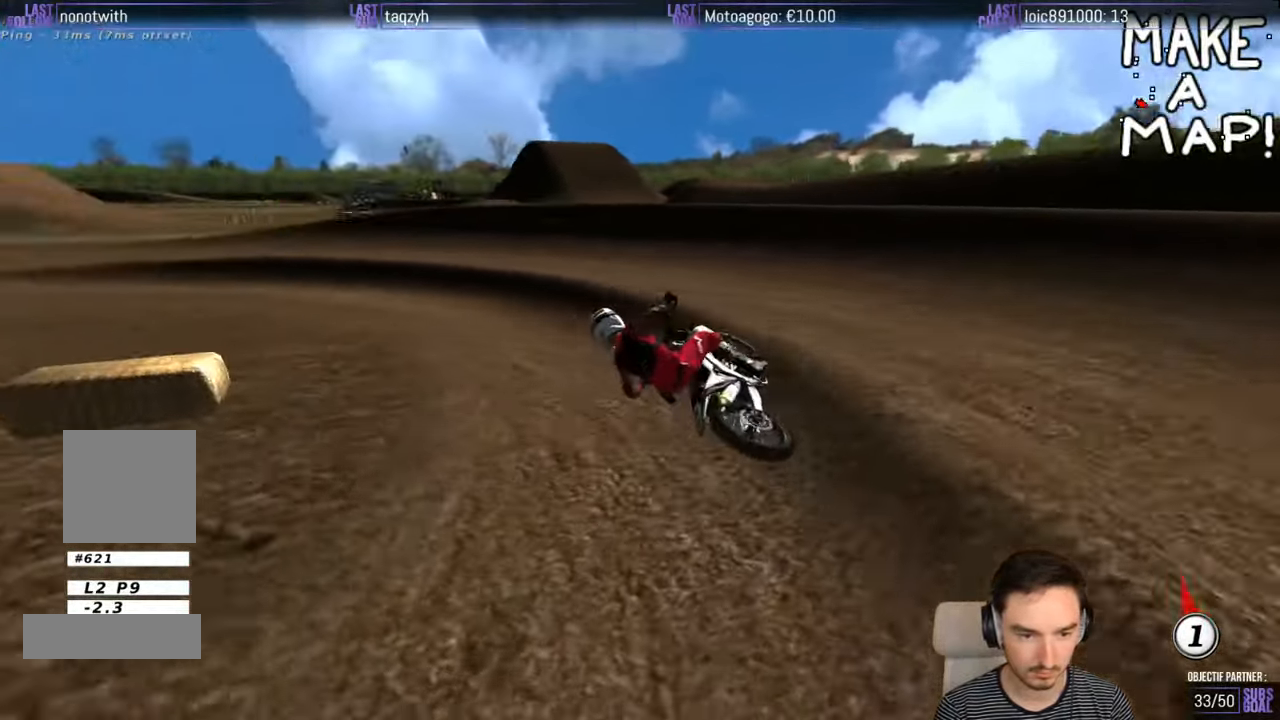
{"buttons": ["R2"], "left_stick": "center", "right_stick": "center", "events": [[66, "left_stick", "down-right"], [116, "left_stick", "right"], [266, "left_stick", "center"], [300, "R2", "down"], [366, "R2", "up"], [450, "R2", "down"]]}
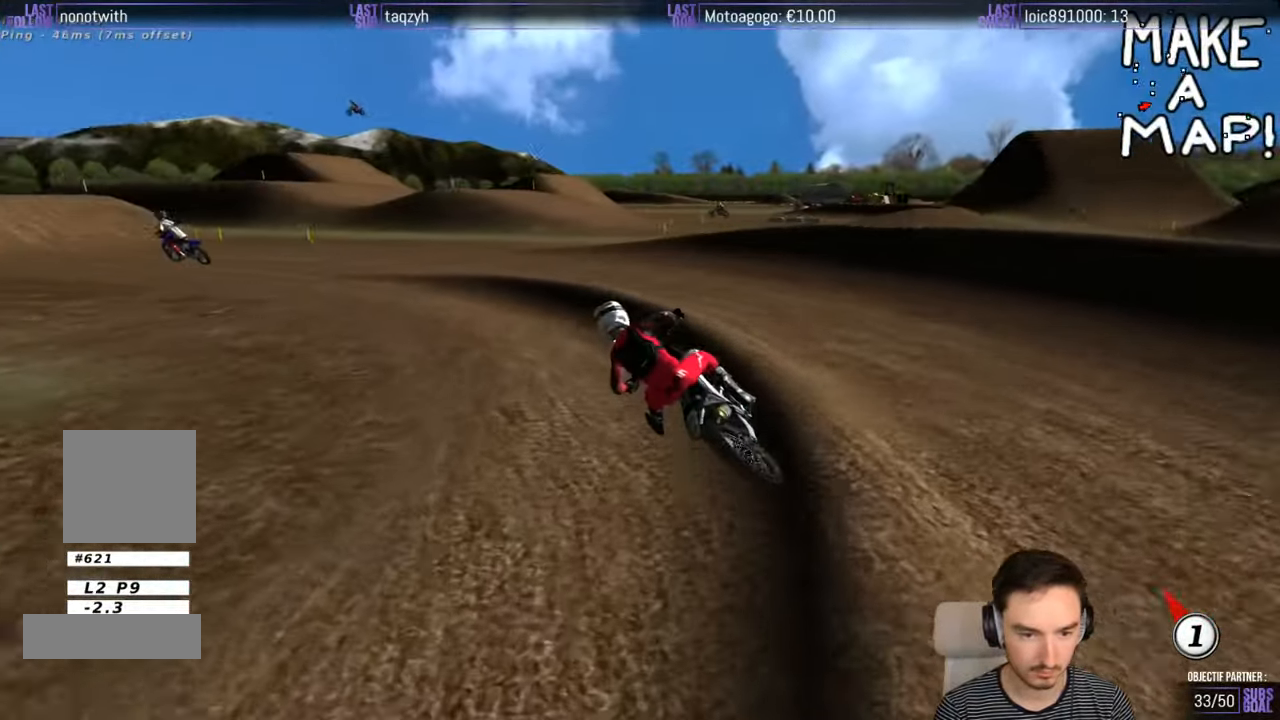
{"buttons": ["R2"], "left_stick": "center", "right_stick": "center", "events": [[50, "R2", "up"], [166, "R2", "down"]]}
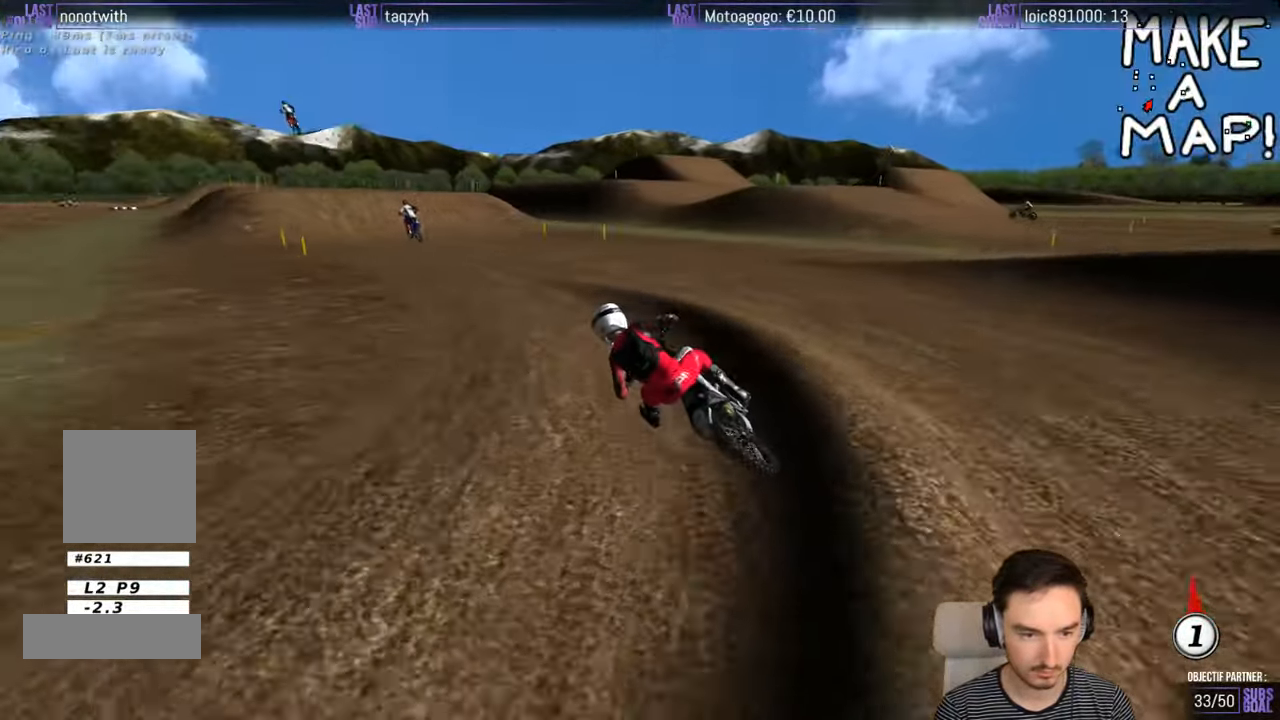
{"buttons": ["B", "R2"], "left_stick": "center", "right_stick": "center", "events": [[116, "left_stick", "right"], [316, "left_stick", "center"], [416, "B", "down"]]}
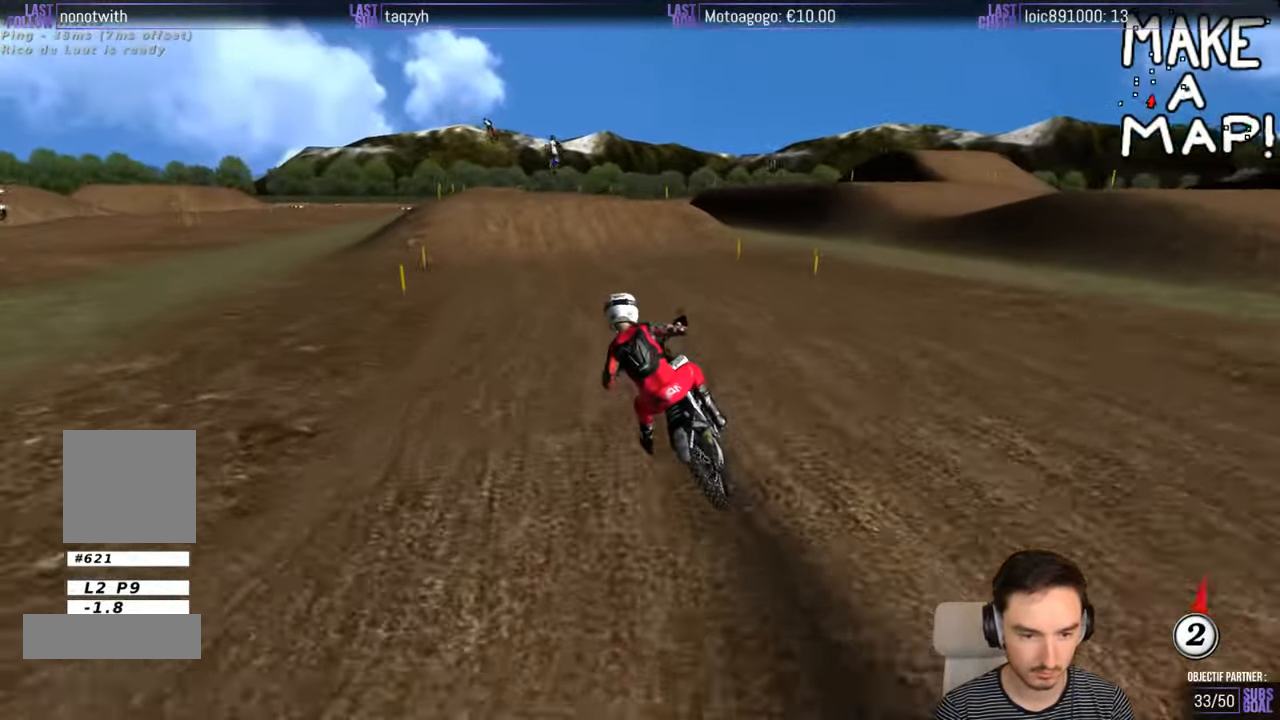
{"buttons": ["R2"], "left_stick": "right", "right_stick": "center", "events": [[16, "B", "up"], [416, "left_stick", "right"]]}
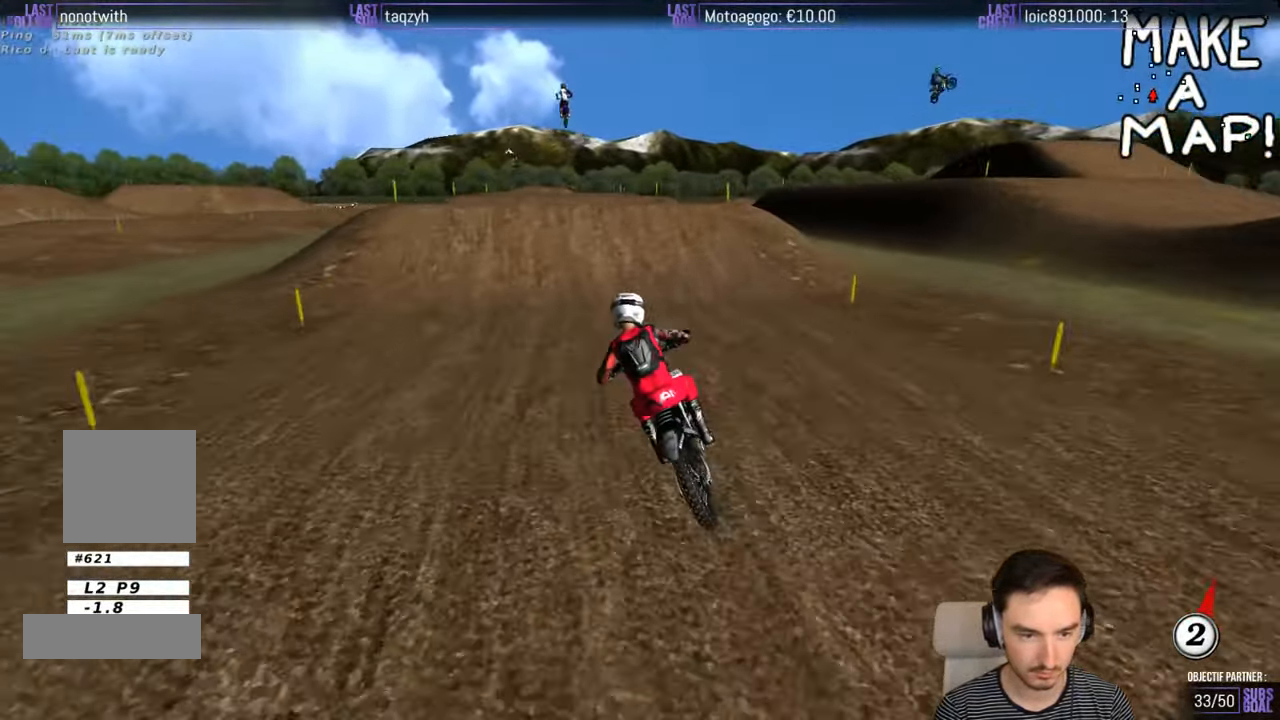
{"buttons": ["R2"], "left_stick": "center", "right_stick": "center", "events": [[66, "left_stick", "center"]]}
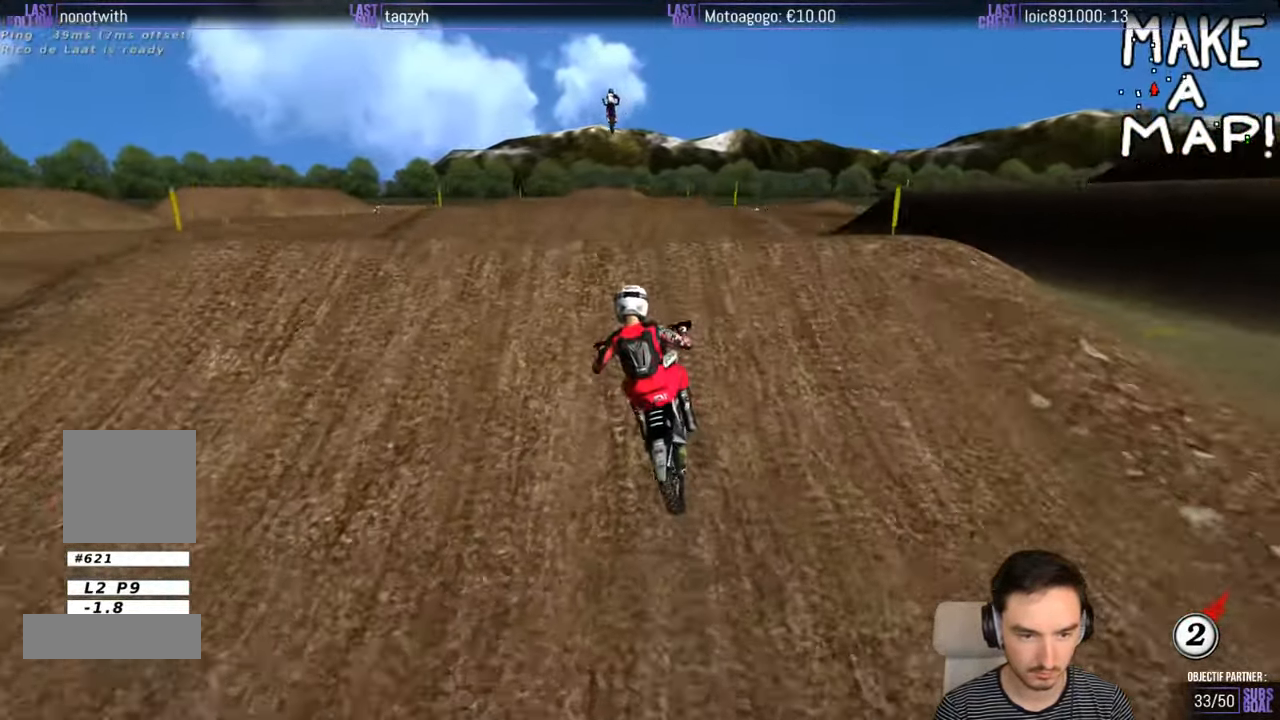
{"buttons": [], "left_stick": "down", "right_stick": "center", "events": [[116, "left_stick", "down"], [383, "R2", "up"]]}